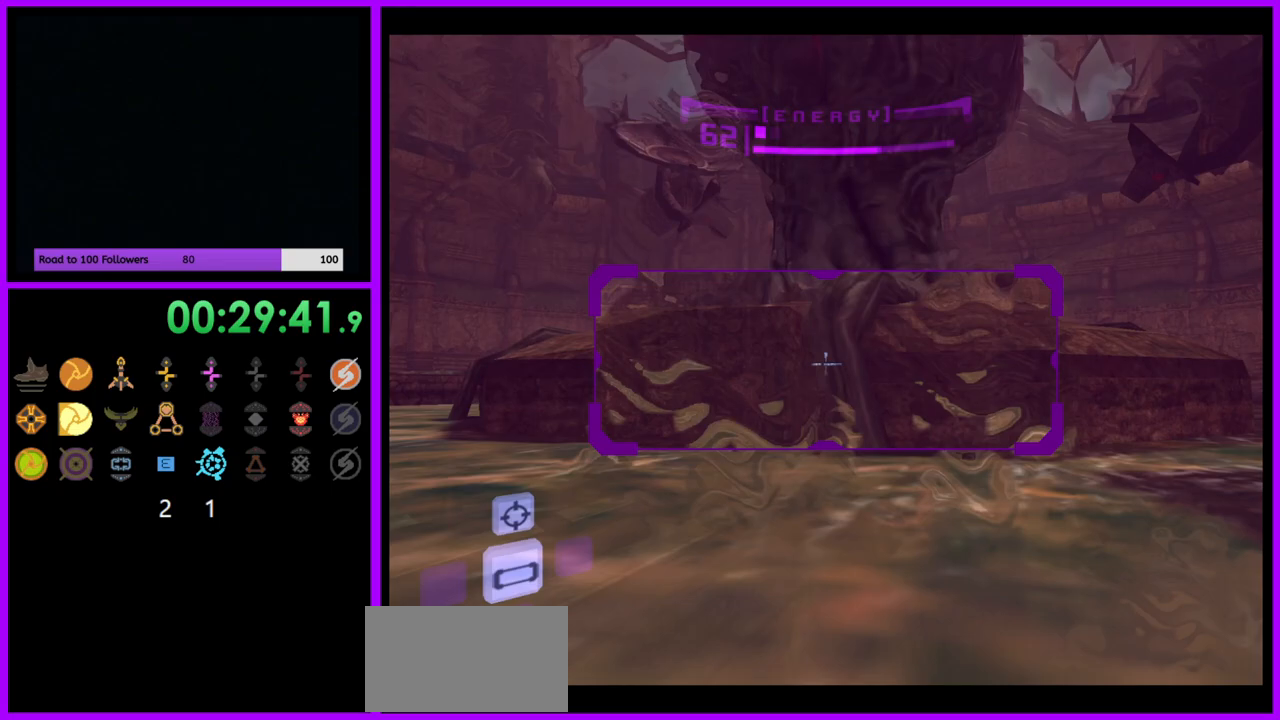
Gameplay with a controller (Nintendo layout); each line is a JSON object with the inputs held at the frame after it. "events" lists button and stick changes between this image and that frame as [ms after this image, input, new state], when the widget could be followed in between. Not read: L3 R3.
{"buttons": ["L1"], "left_stick": "down-left", "right_stick": "center", "events": [[150, "B", "down"], [217, "B", "up"], [350, "B", "down"], [400, "B", "up"]]}
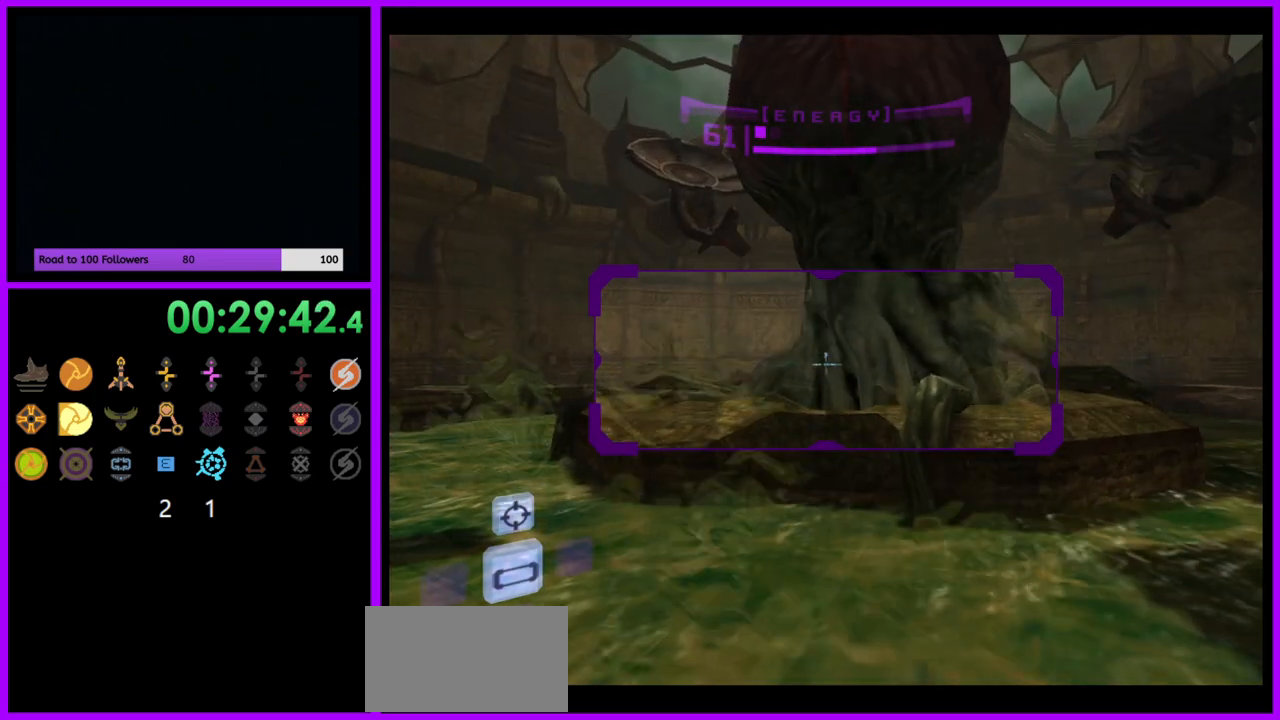
{"buttons": ["B"], "left_stick": "left", "right_stick": "center", "events": [[150, "B", "down"], [233, "left_stick", "left"], [317, "B", "up"], [400, "B", "down"], [433, "L1", "up"]]}
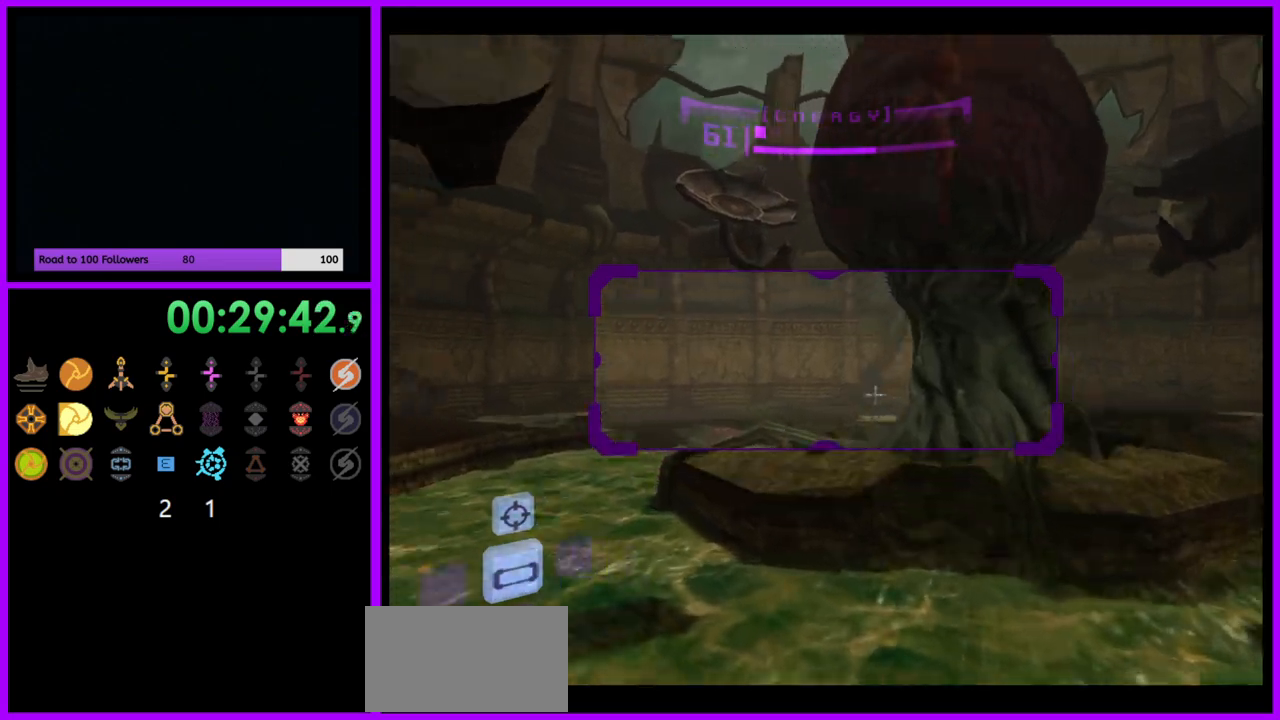
{"buttons": ["L1"], "left_stick": "up-left", "right_stick": "center", "events": [[17, "B", "up"], [250, "left_stick", "up-left"], [400, "L1", "down"]]}
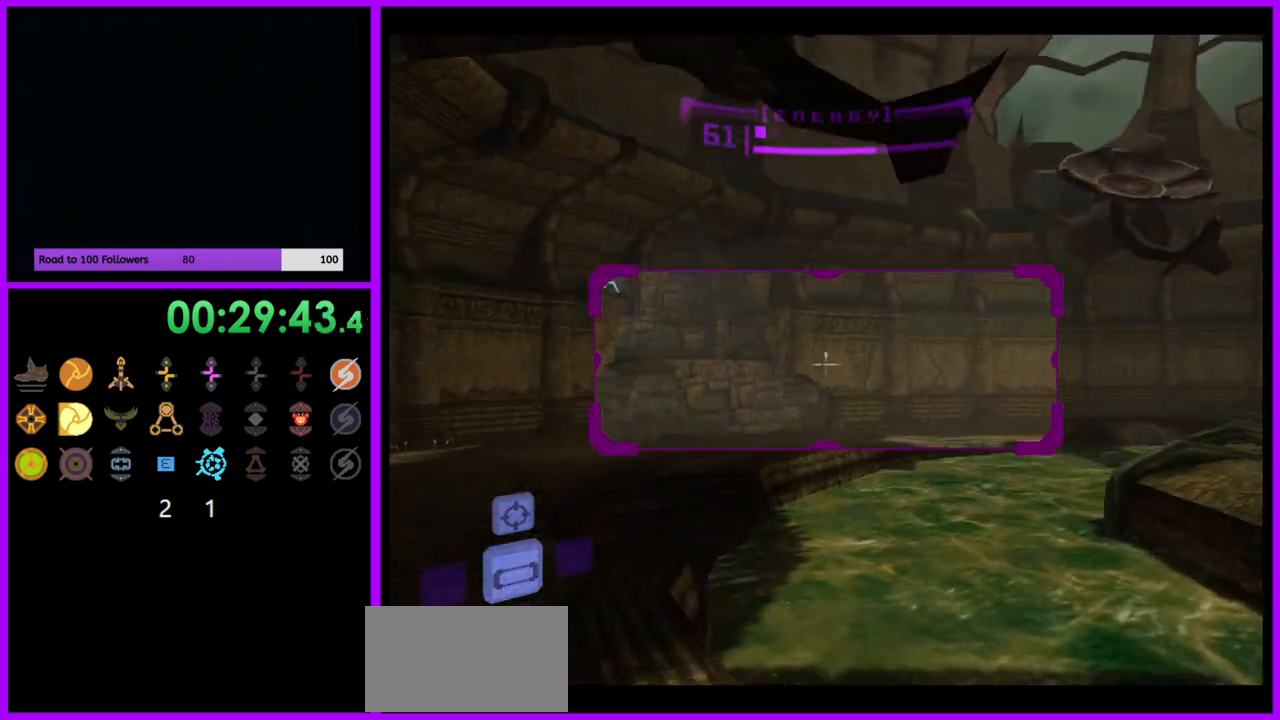
{"buttons": ["L1"], "left_stick": "up-left", "right_stick": "center", "events": [[333, "B", "down"], [433, "B", "up"]]}
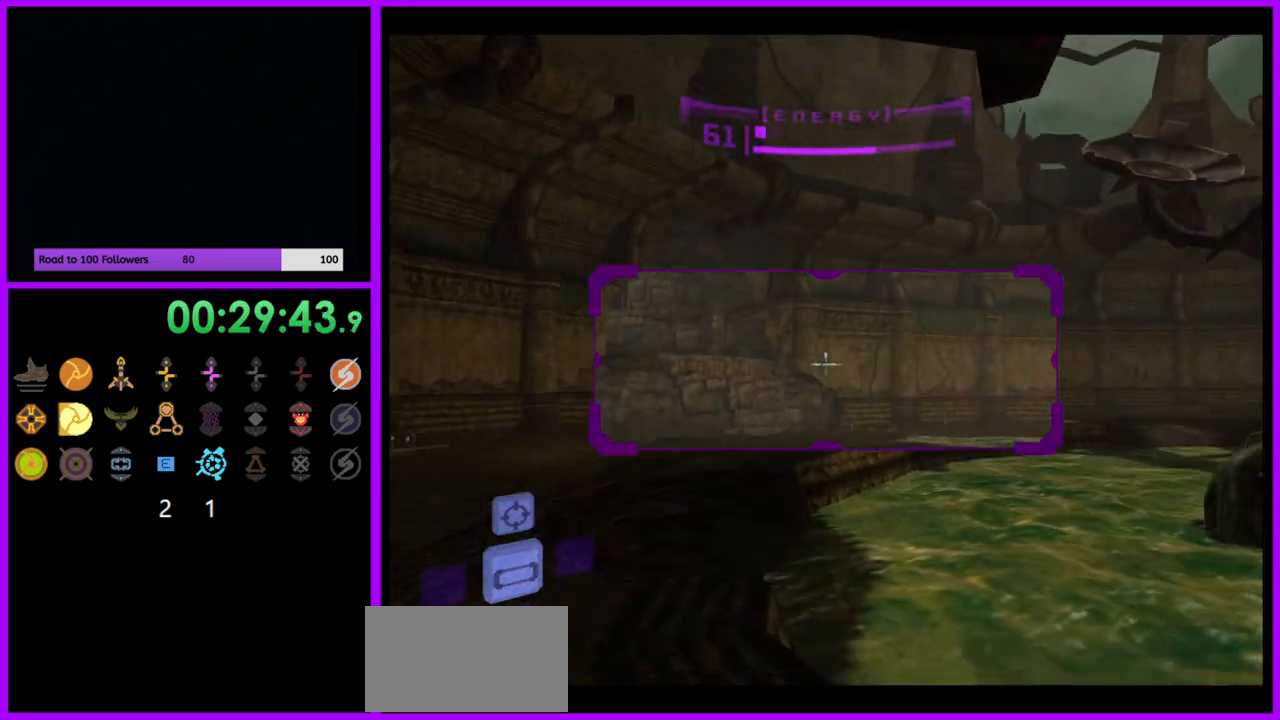
{"buttons": [], "left_stick": "up-right", "right_stick": "center", "events": [[117, "L1", "up"], [183, "left_stick", "up"], [300, "left_stick", "up-right"]]}
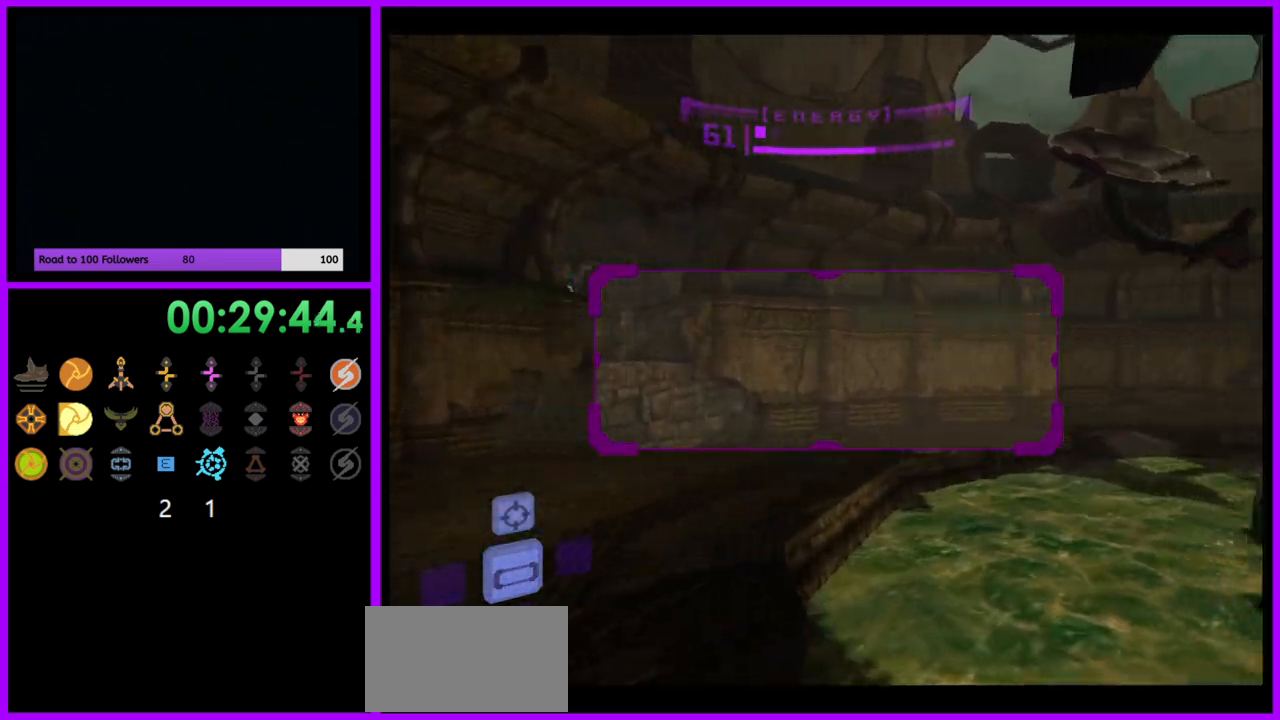
{"buttons": ["B", "L1"], "left_stick": "up-left", "right_stick": "center", "events": [[150, "L1", "down"], [150, "left_stick", "up-left"], [483, "B", "down"]]}
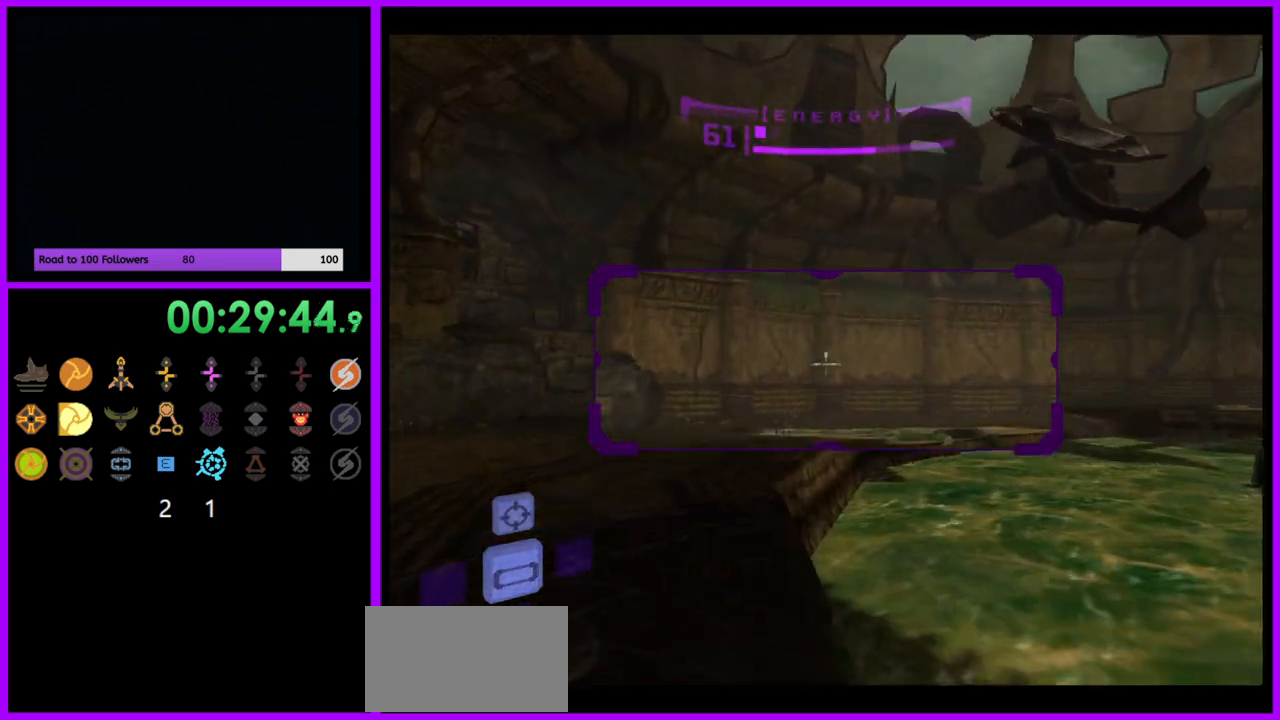
{"buttons": [], "left_stick": "up-right", "right_stick": "center", "events": [[100, "B", "up"], [283, "L1", "up"], [317, "left_stick", "up"], [450, "left_stick", "up-right"]]}
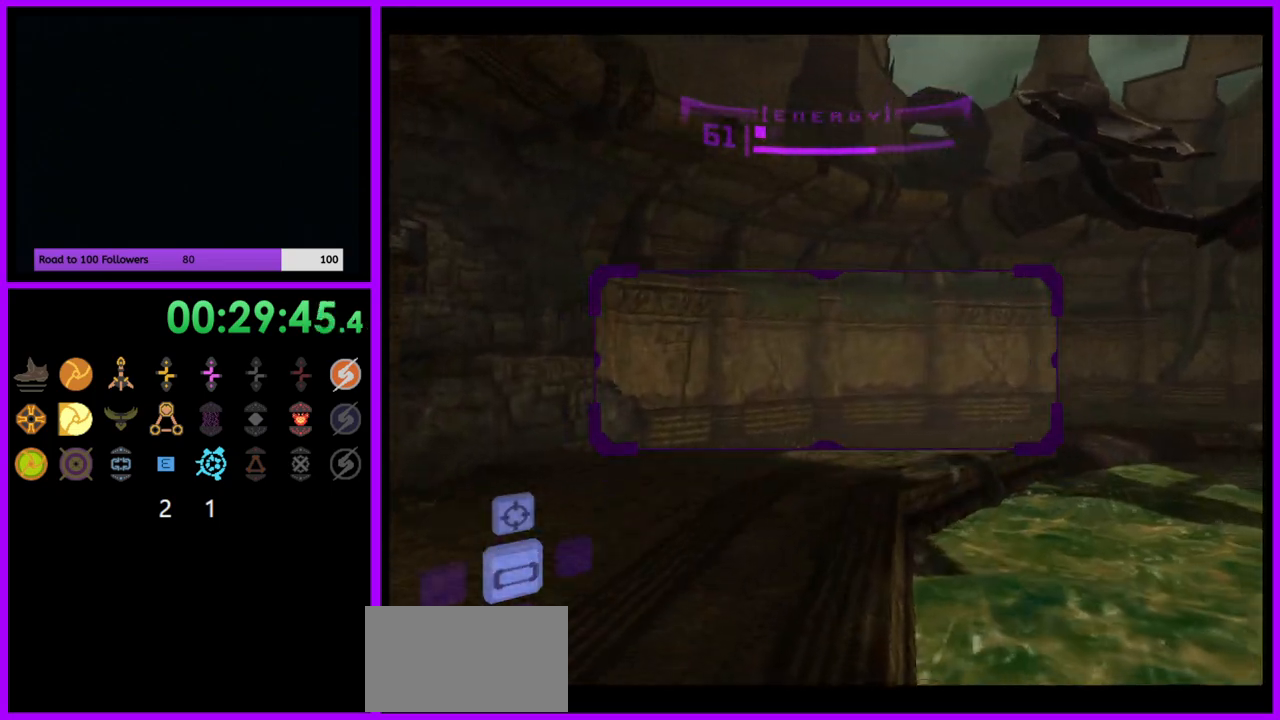
{"buttons": [], "left_stick": "up-right", "right_stick": "center", "events": []}
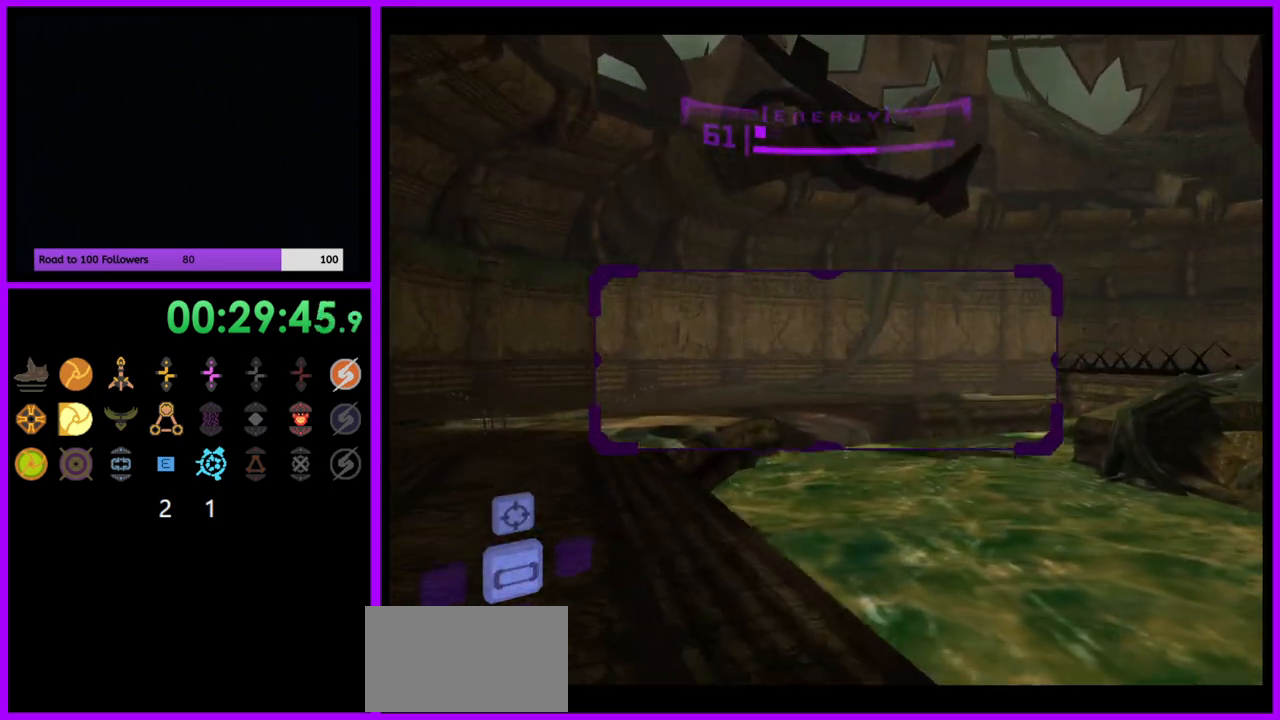
{"buttons": [], "left_stick": "up", "right_stick": "center", "events": [[67, "left_stick", "up-left"], [100, "L1", "down"], [133, "B", "down"], [217, "B", "up"], [367, "L1", "up"], [400, "left_stick", "up"]]}
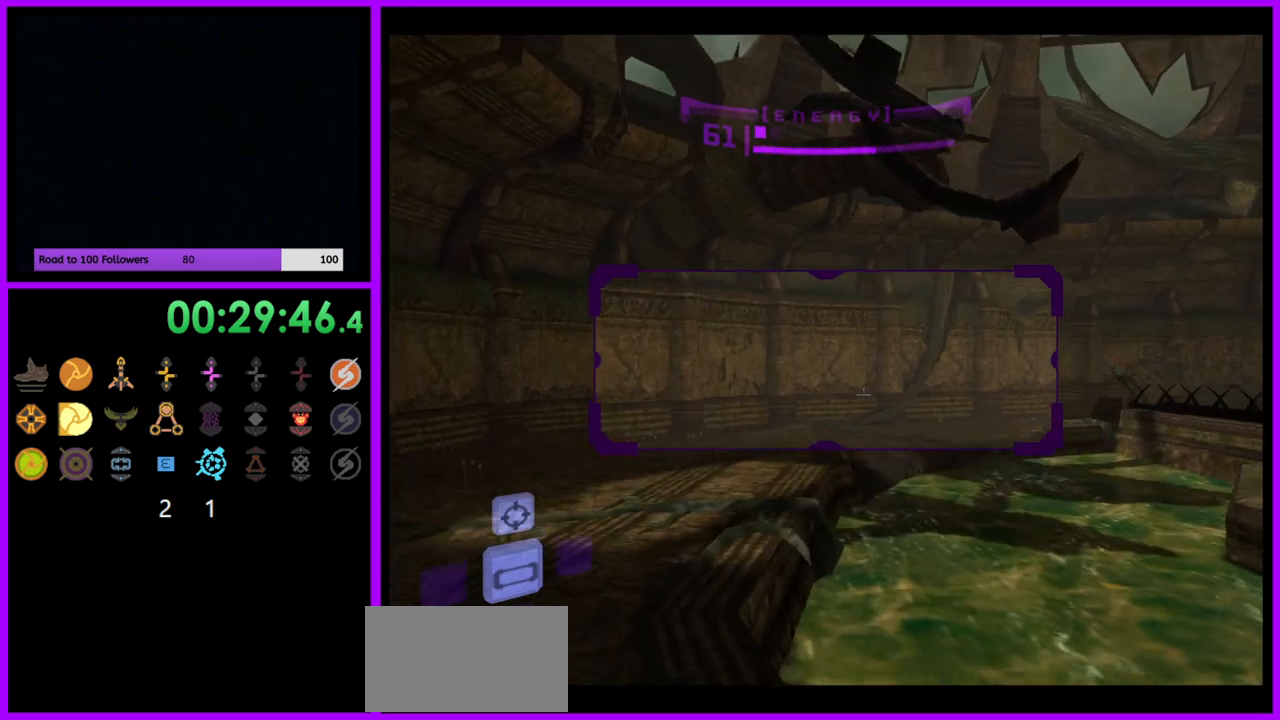
{"buttons": ["L1"], "left_stick": "up-left", "right_stick": "center", "events": [[67, "left_stick", "up-right"], [300, "left_stick", "up"], [417, "left_stick", "up-left"], [450, "L1", "down"]]}
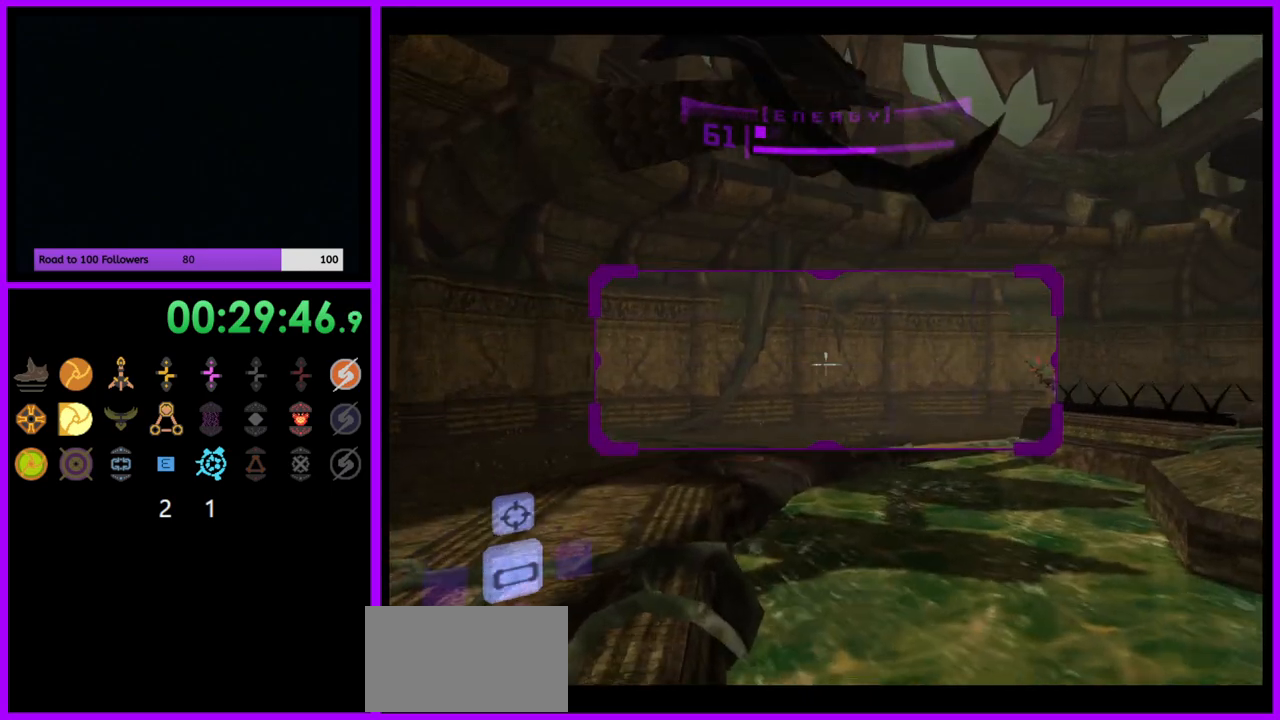
{"buttons": ["L1"], "left_stick": "up-left", "right_stick": "center", "events": []}
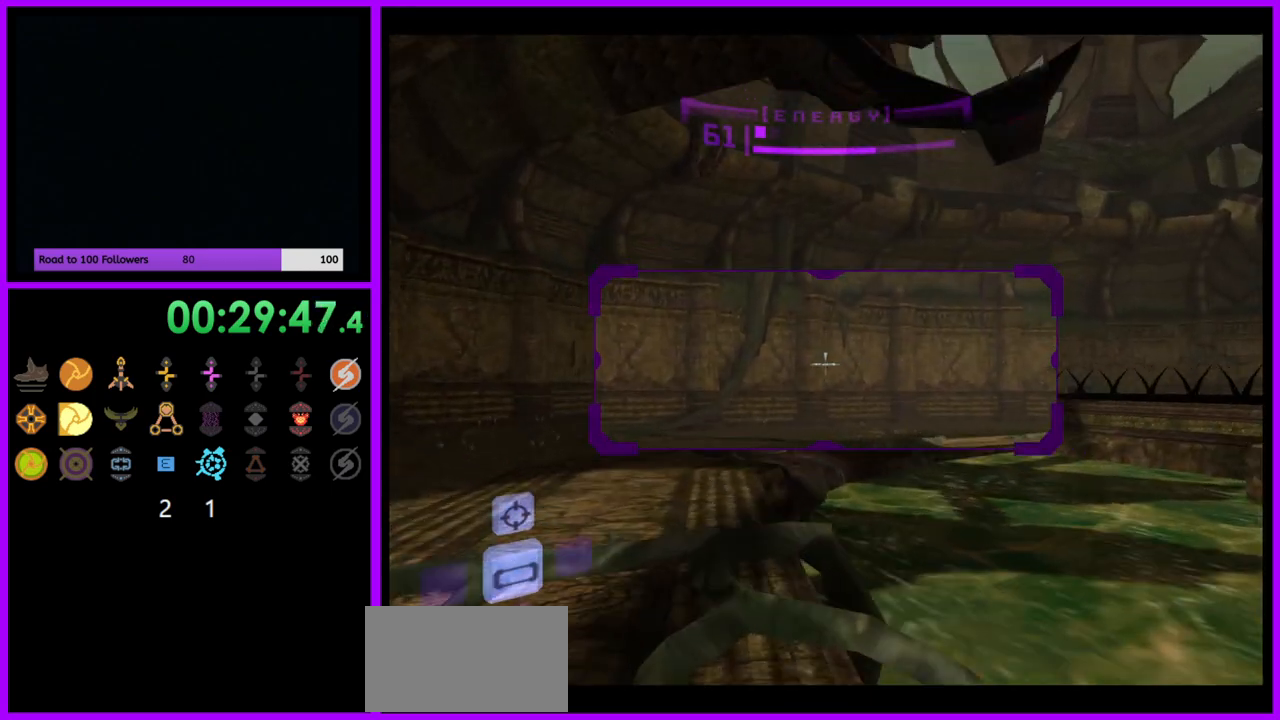
{"buttons": ["R1"], "left_stick": "down-right", "right_stick": "center", "events": [[217, "L1", "up"], [283, "left_stick", "up-right"], [317, "R1", "down"], [417, "left_stick", "down-right"]]}
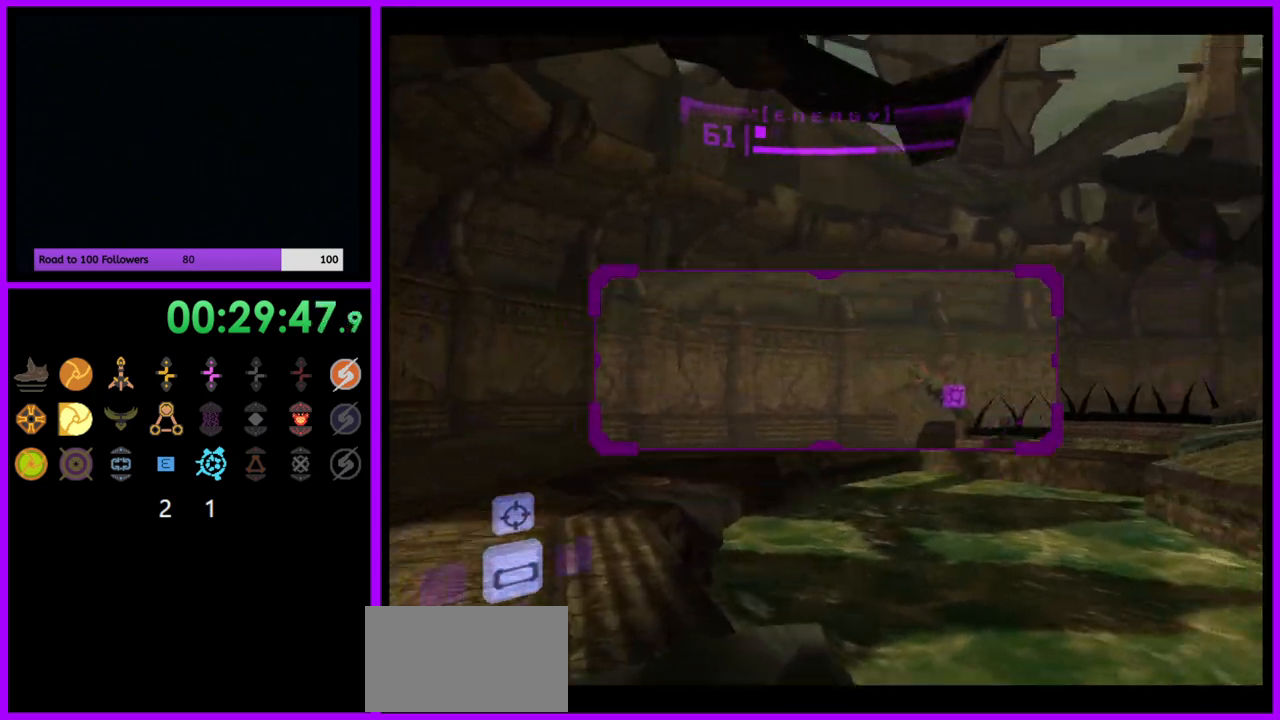
{"buttons": ["L1"], "left_stick": "right", "right_stick": "center", "events": [[83, "R1", "up"], [100, "L1", "down"], [117, "left_stick", "up-right"], [283, "left_stick", "right"], [350, "B", "down"], [417, "B", "up"]]}
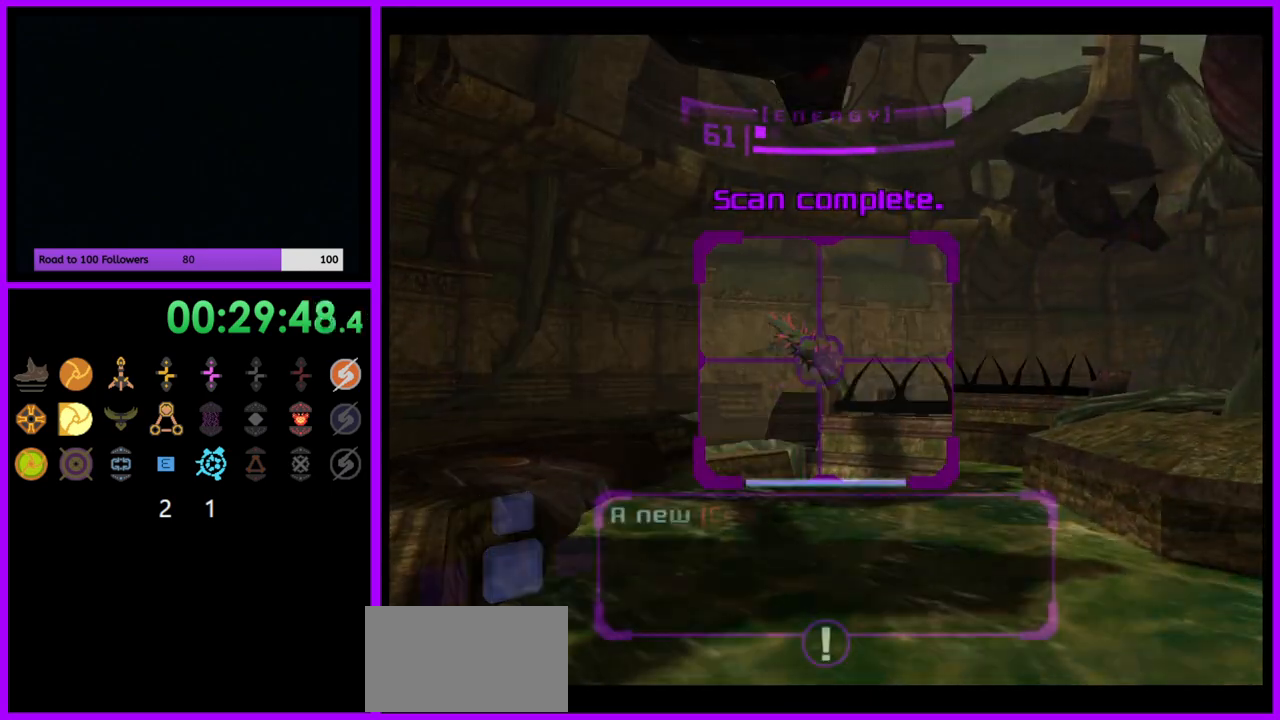
{"buttons": ["L1"], "left_stick": "down-left", "right_stick": "center", "events": [[17, "left_stick", "up-right"], [50, "L1", "up"], [200, "left_stick", "up-left"], [400, "L1", "down"], [400, "left_stick", "down-left"]]}
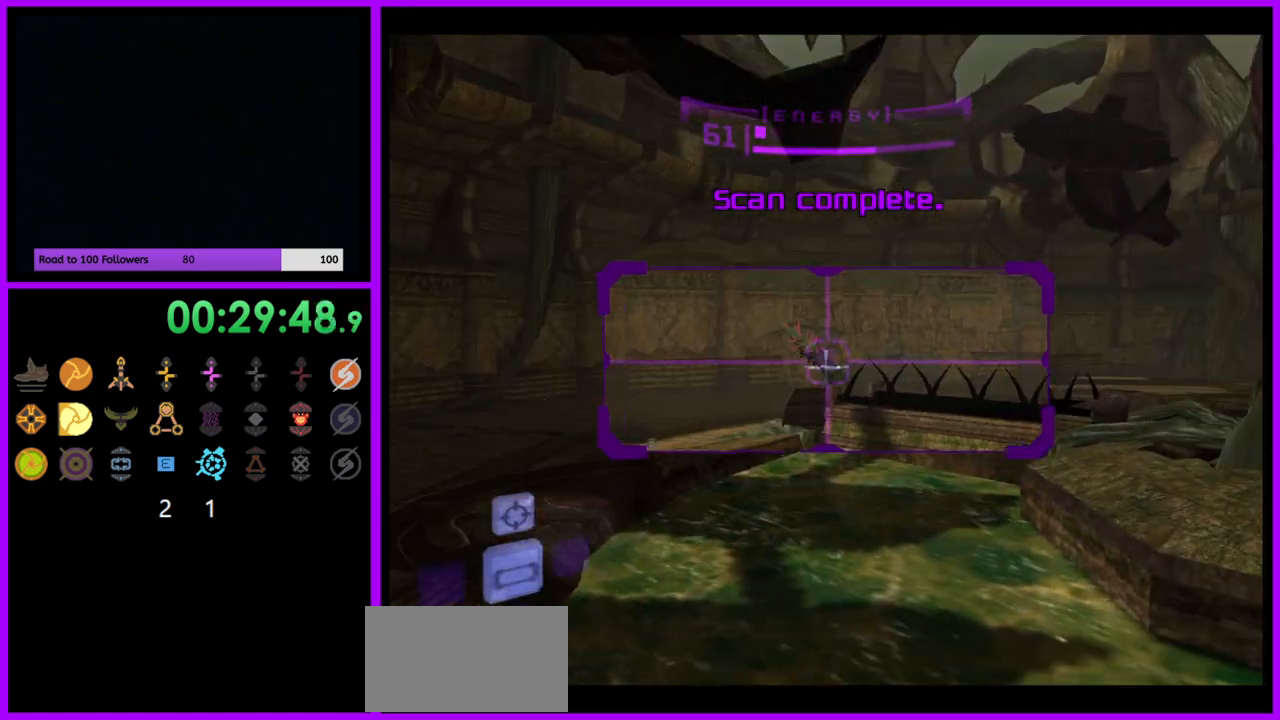
{"buttons": [], "left_stick": "center", "right_stick": "center", "events": [[50, "left_stick", "left"], [183, "left_stick", "up-left"], [417, "L1", "up"], [450, "left_stick", "center"]]}
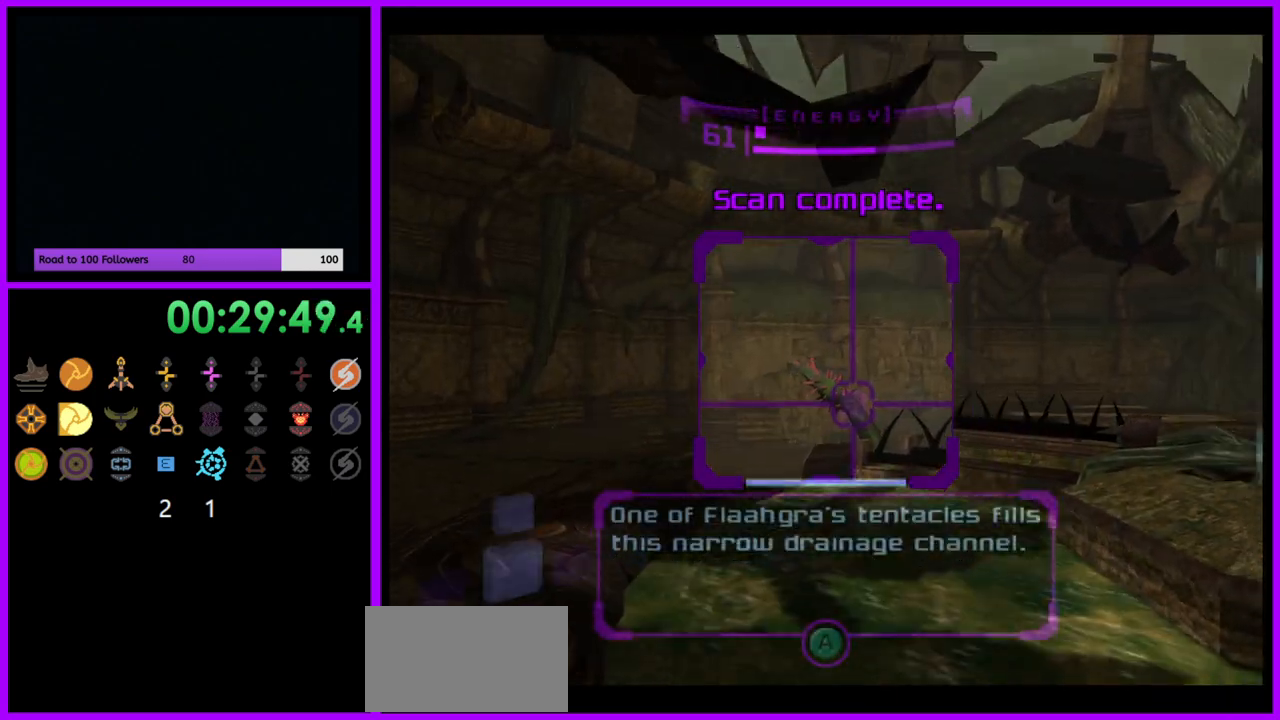
{"buttons": ["L1"], "left_stick": "center", "right_stick": "center", "events": [[317, "left_stick", "up-left"], [333, "L1", "down"], [417, "left_stick", "center"]]}
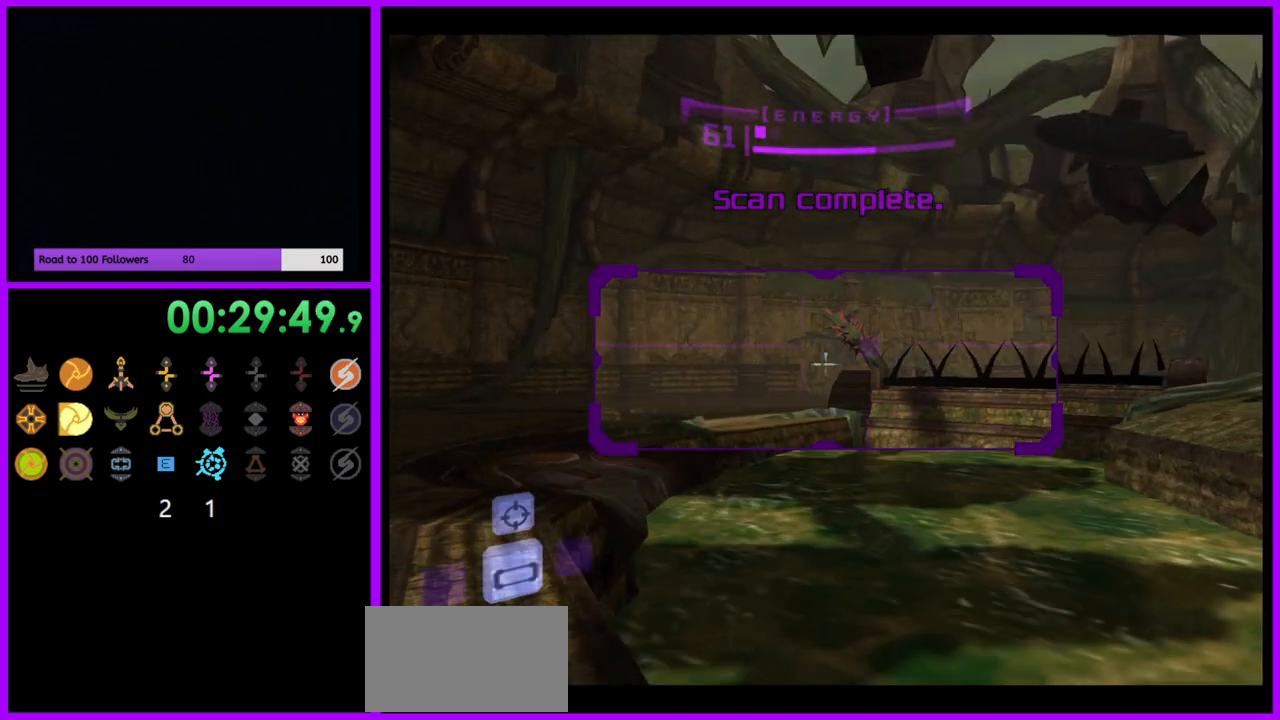
{"buttons": ["L1"], "left_stick": "up", "right_stick": "center", "events": [[217, "left_stick", "right"], [250, "B", "down"], [300, "B", "up"], [483, "left_stick", "up"]]}
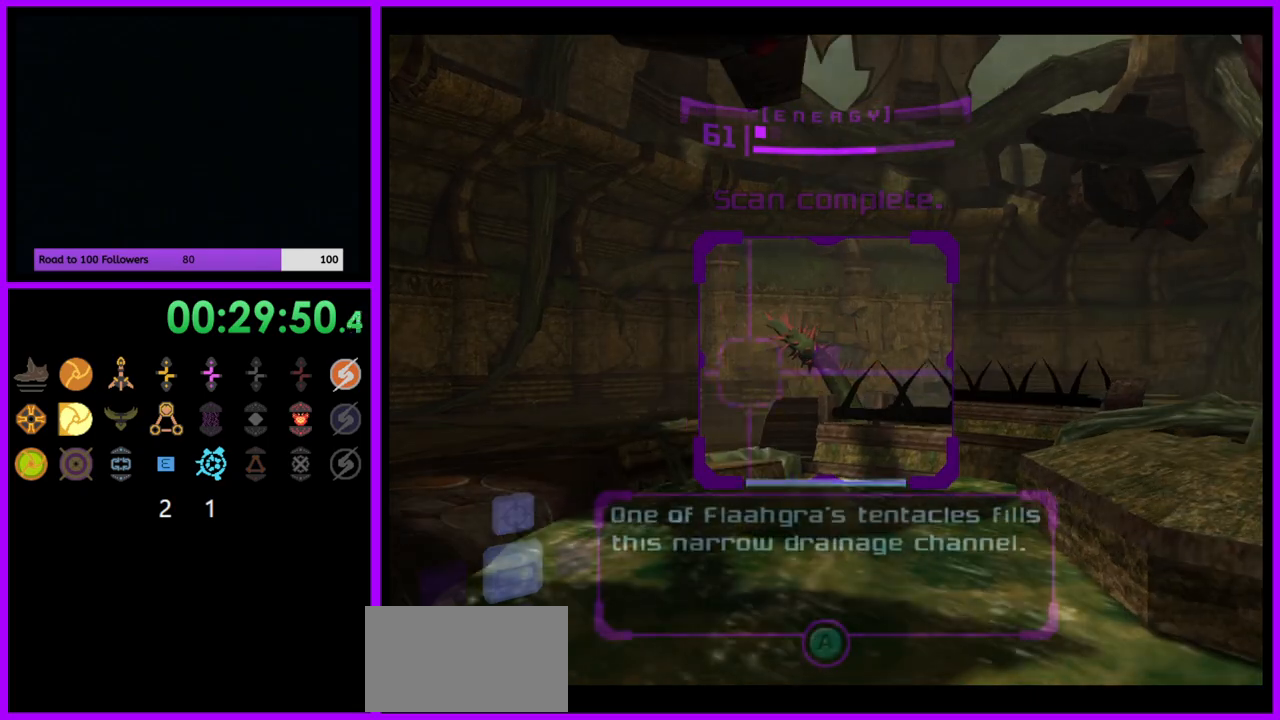
{"buttons": [], "left_stick": "up-left", "right_stick": "center", "events": [[100, "L1", "up"], [383, "B", "down"], [433, "B", "up"], [450, "left_stick", "up-left"]]}
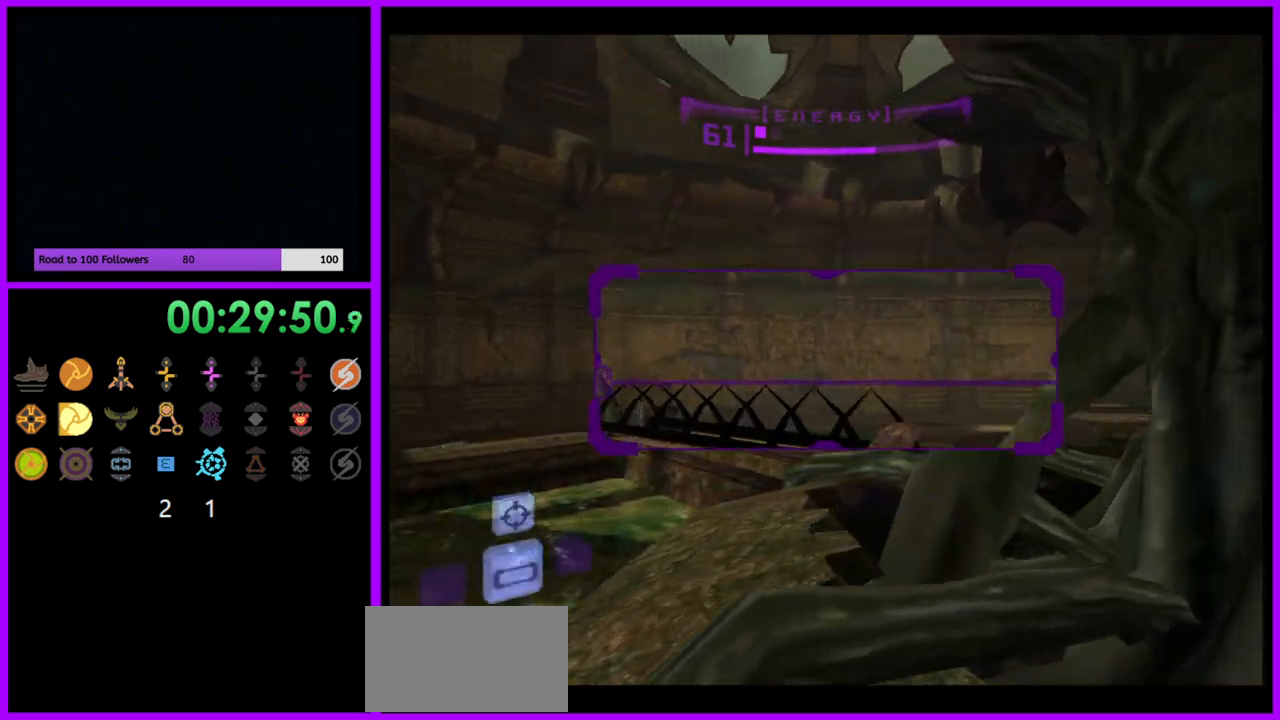
{"buttons": ["L1"], "left_stick": "up", "right_stick": "center", "events": [[150, "left_stick", "up"], [233, "L1", "down"]]}
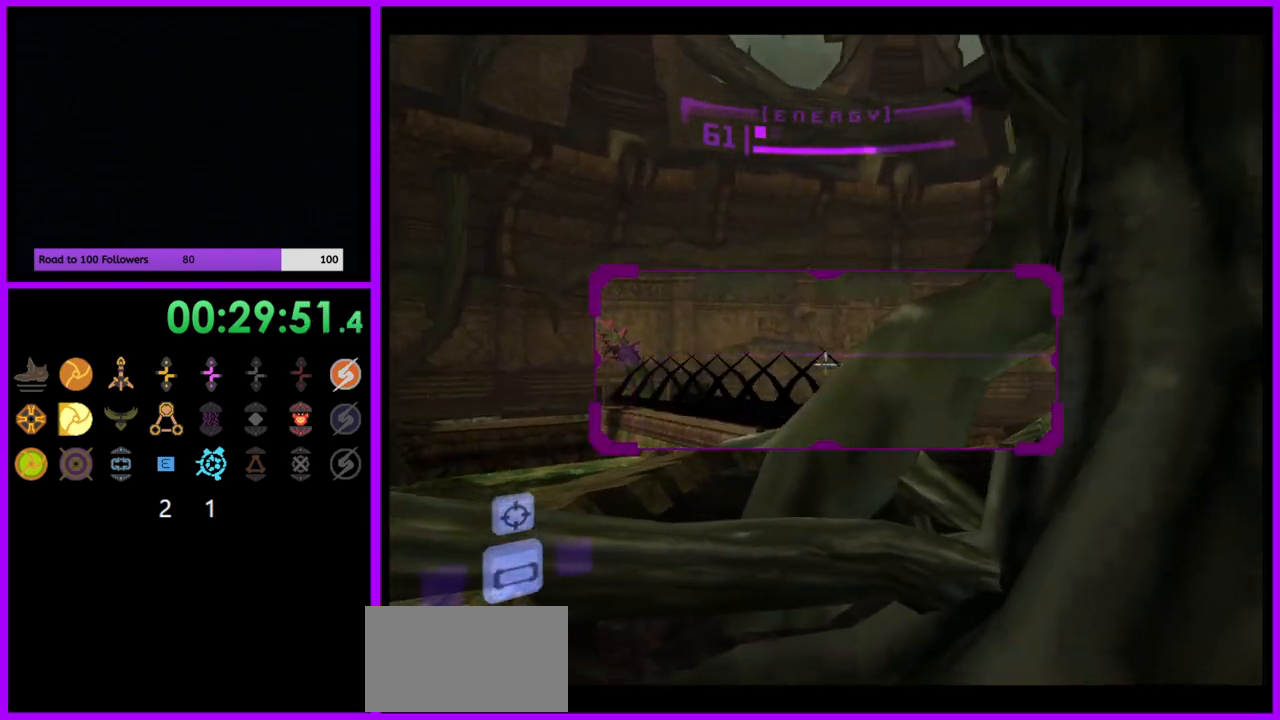
{"buttons": ["L1"], "left_stick": "up-right", "right_stick": "center", "events": [[200, "B", "down"], [267, "B", "up"], [467, "left_stick", "up-right"]]}
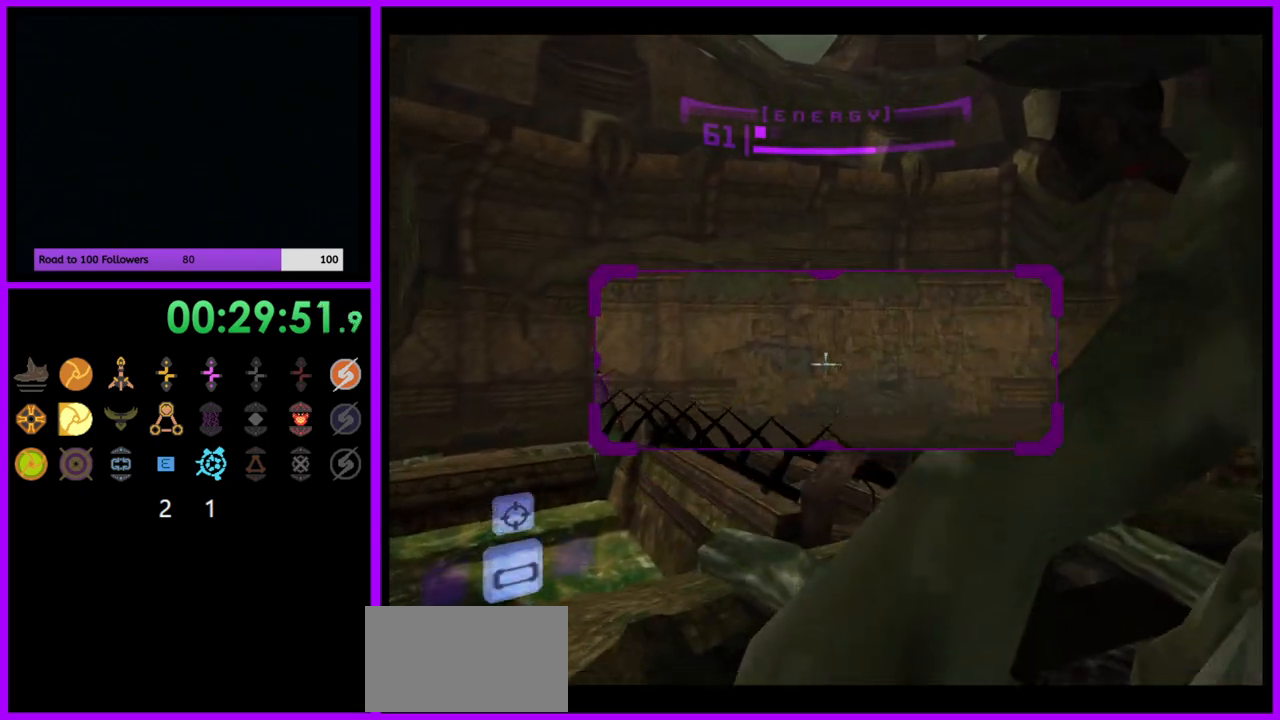
{"buttons": ["B"], "left_stick": "left", "right_stick": "center", "events": [[233, "L1", "up"], [383, "left_stick", "up-left"], [467, "left_stick", "left"], [483, "B", "down"]]}
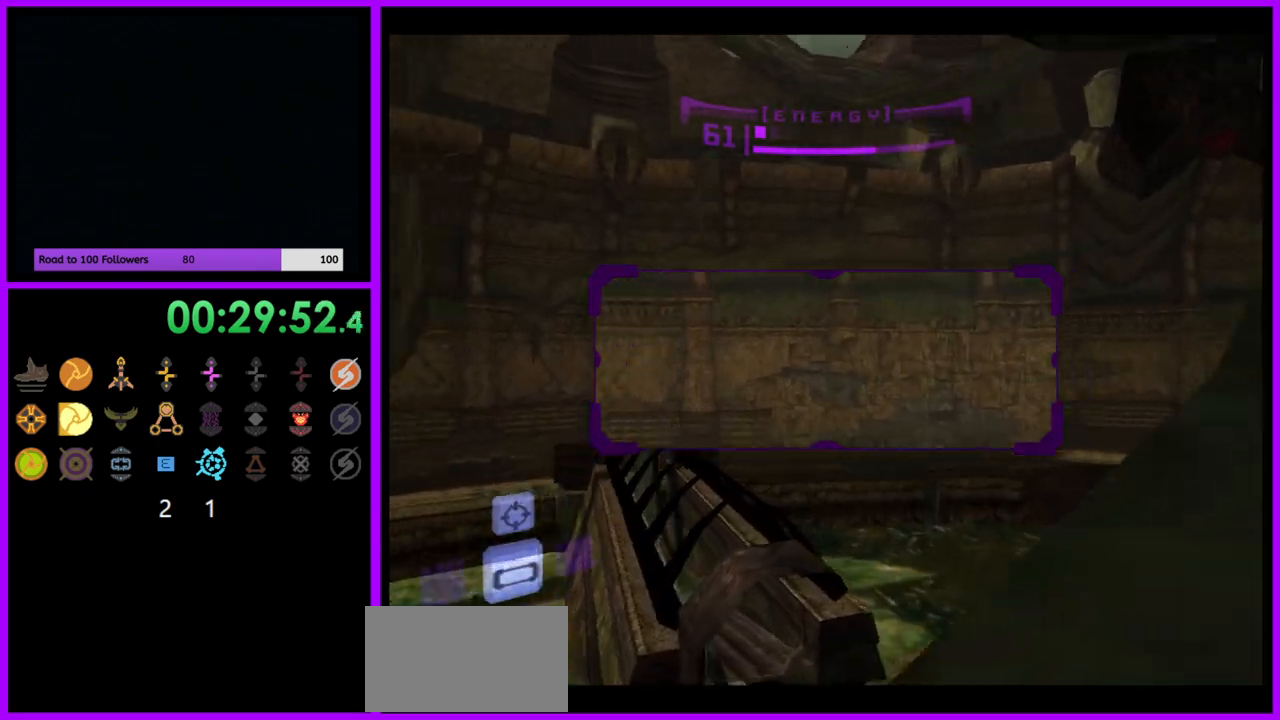
{"buttons": ["L1"], "left_stick": "up-right", "right_stick": "center", "events": [[67, "B", "up"], [283, "left_stick", "right"], [333, "L1", "down"], [450, "left_stick", "up-right"]]}
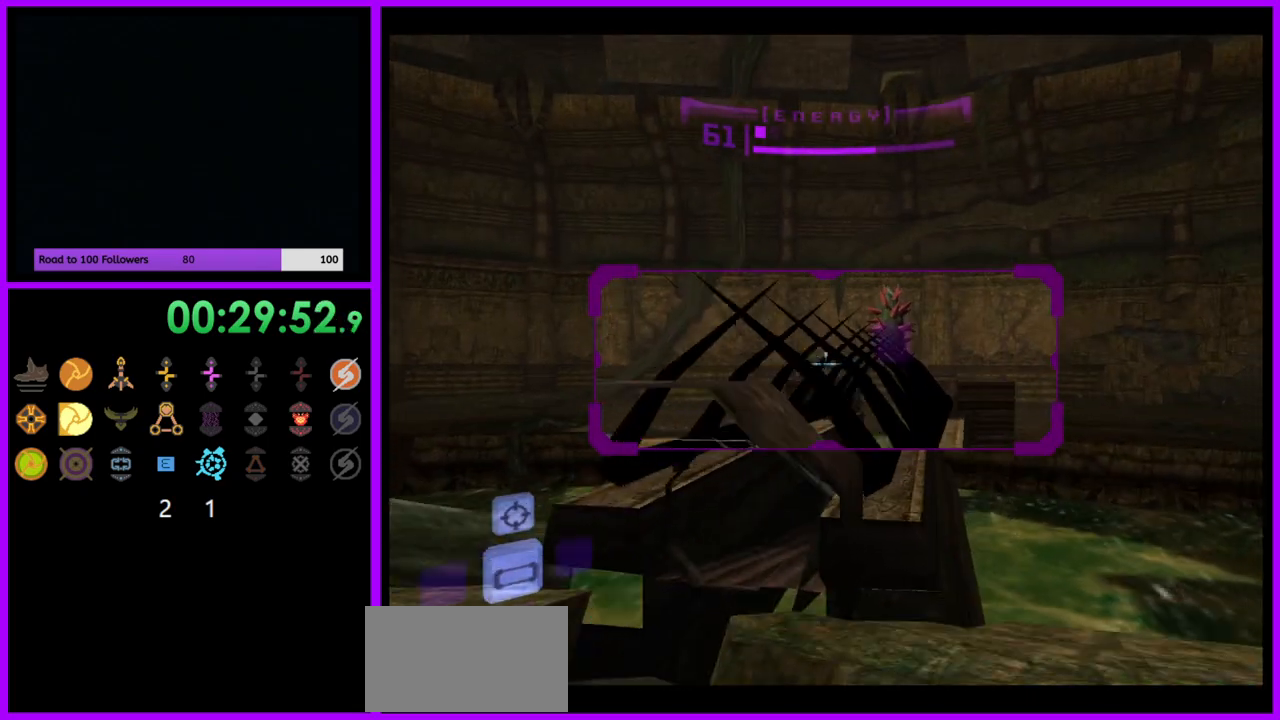
{"buttons": [], "left_stick": "center", "right_stick": "center", "events": [[50, "left_stick", "up"], [283, "X", "down"], [317, "left_stick", "center"], [350, "X", "up"], [417, "L1", "up"]]}
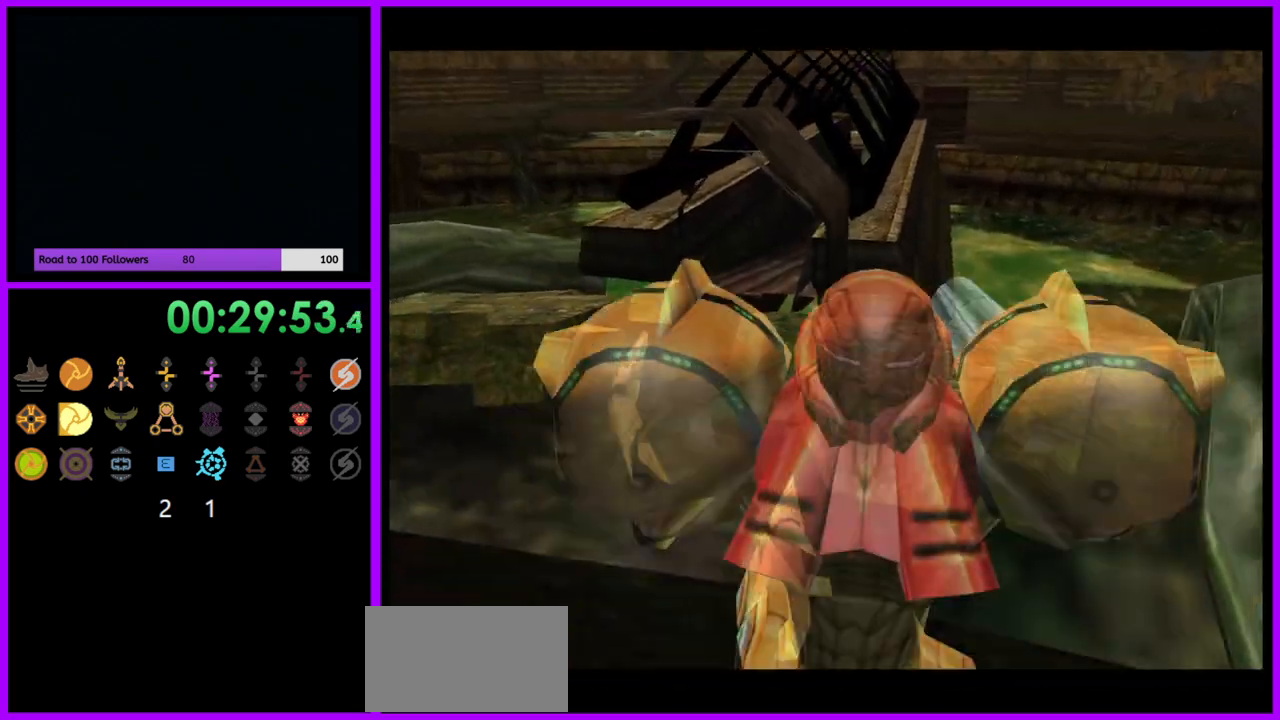
{"buttons": [], "left_stick": "up-right", "right_stick": "center", "events": [[483, "left_stick", "up-right"]]}
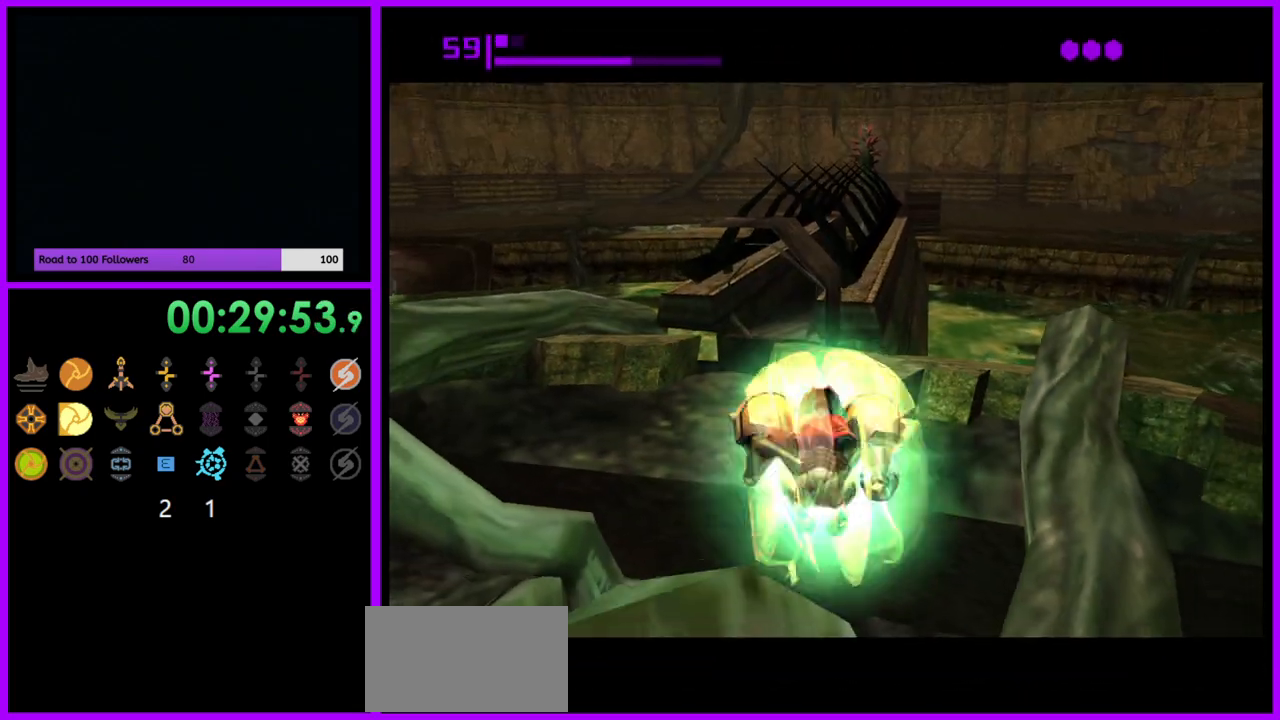
{"buttons": [], "left_stick": "up", "right_stick": "center", "events": [[433, "left_stick", "up"]]}
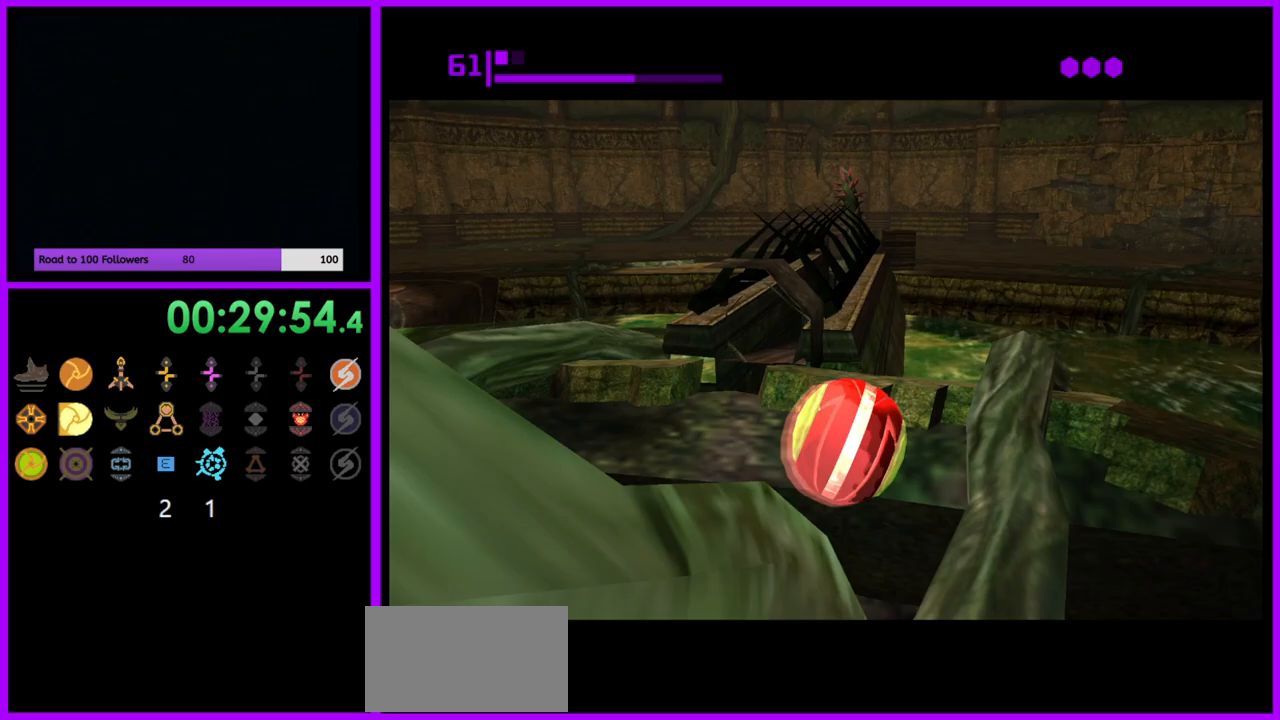
{"buttons": [], "left_stick": "up", "right_stick": "center", "events": [[83, "left_stick", "up-right"], [250, "left_stick", "up-left"], [450, "left_stick", "up"]]}
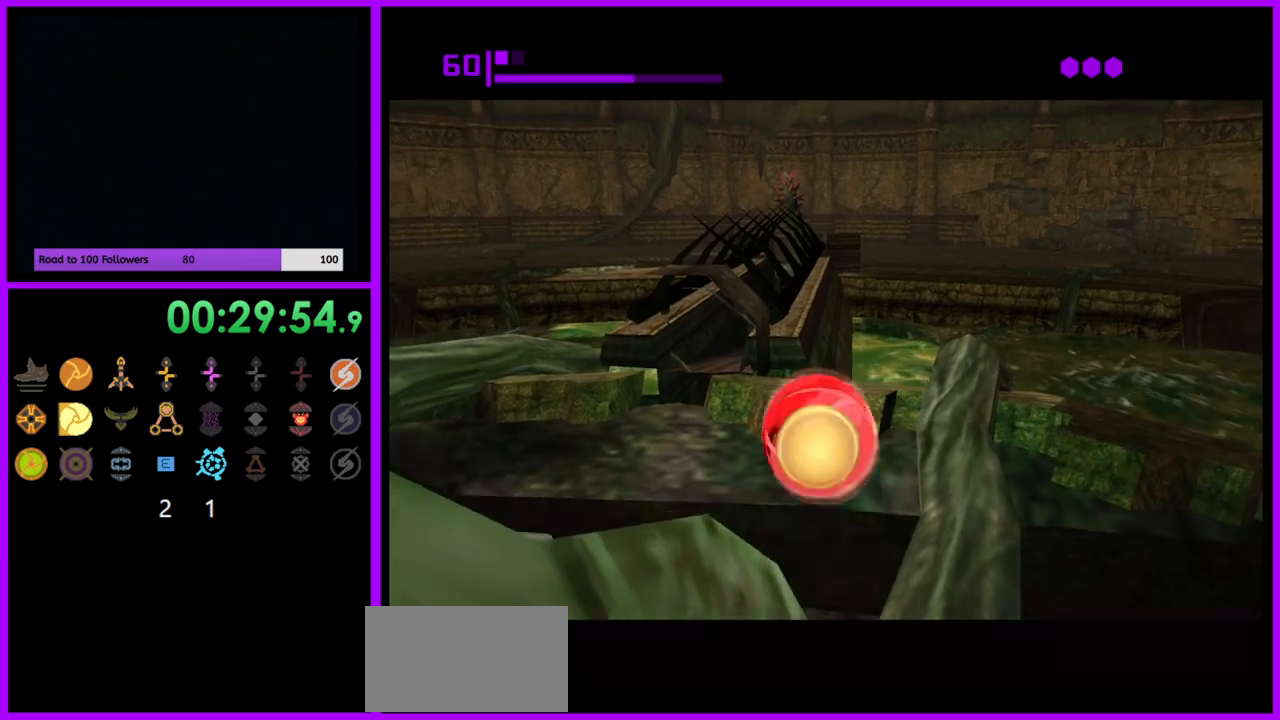
{"buttons": [], "left_stick": "up-right", "right_stick": "center", "events": [[367, "left_stick", "up-right"]]}
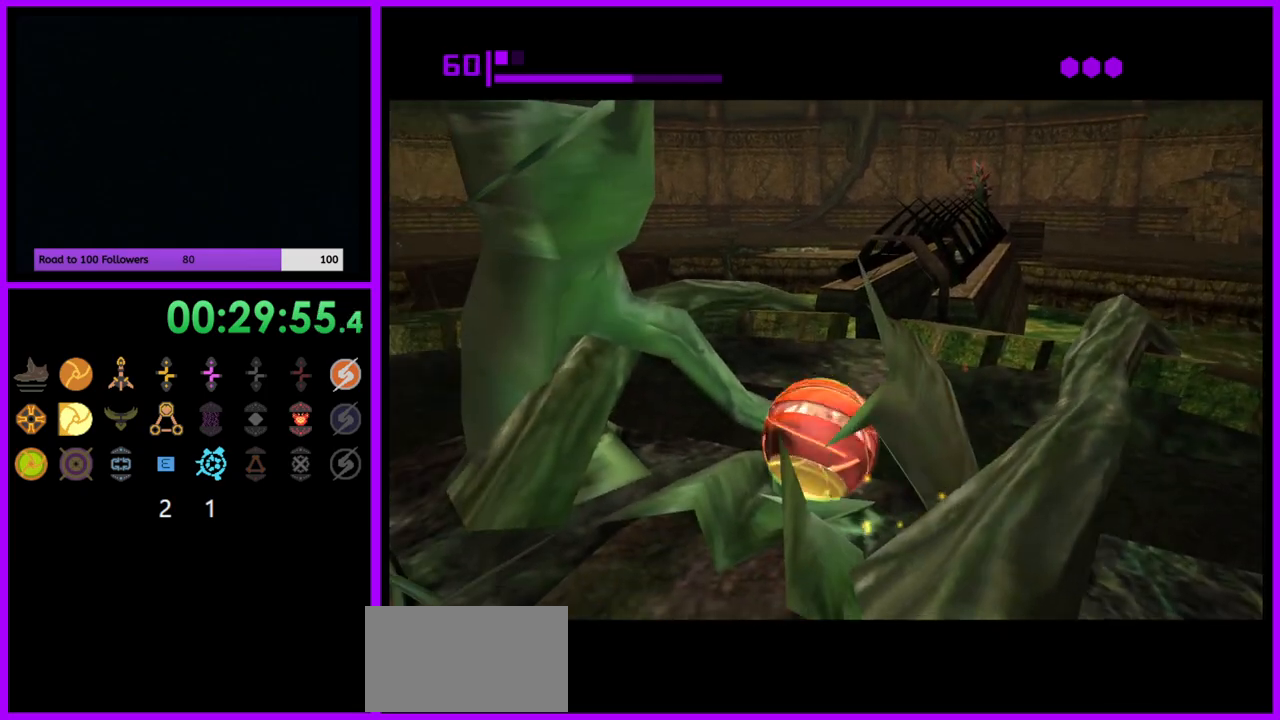
{"buttons": [], "left_stick": "center", "right_stick": "center", "events": [[317, "left_stick", "center"], [367, "A", "down"], [450, "A", "up"]]}
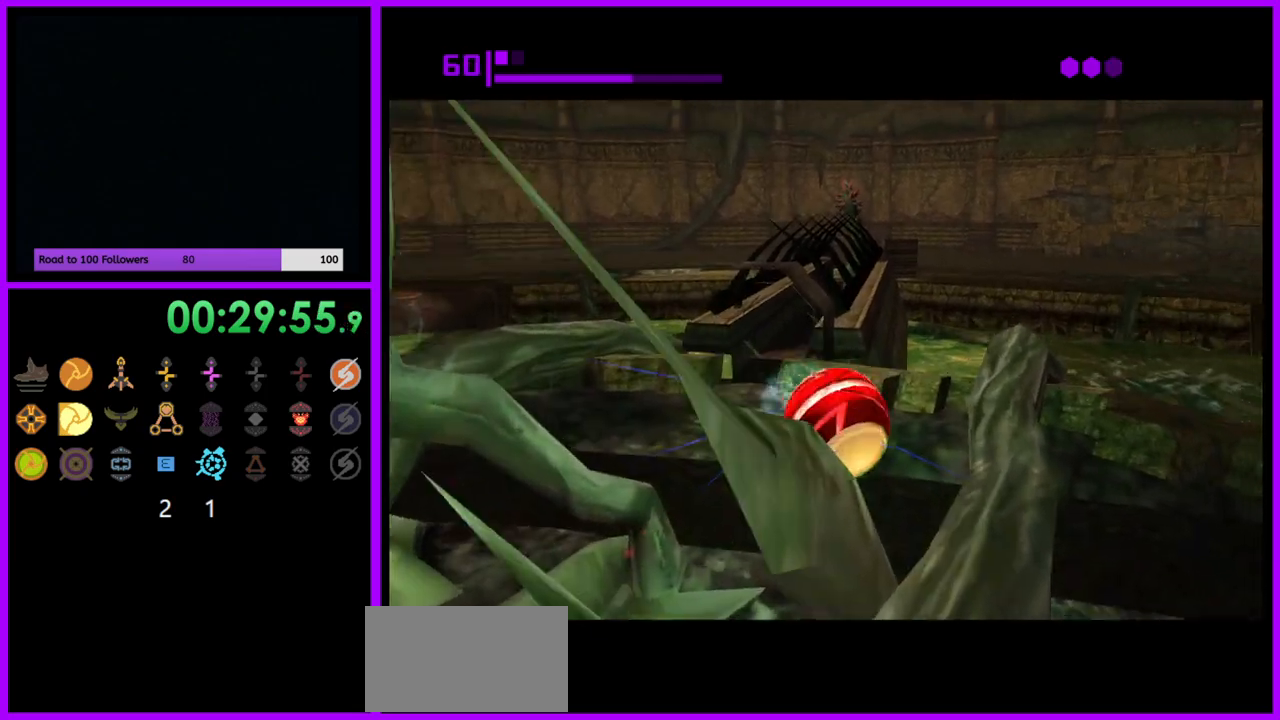
{"buttons": [], "left_stick": "up", "right_stick": "center", "events": [[33, "left_stick", "down-left"], [150, "left_stick", "center"], [317, "left_stick", "up"]]}
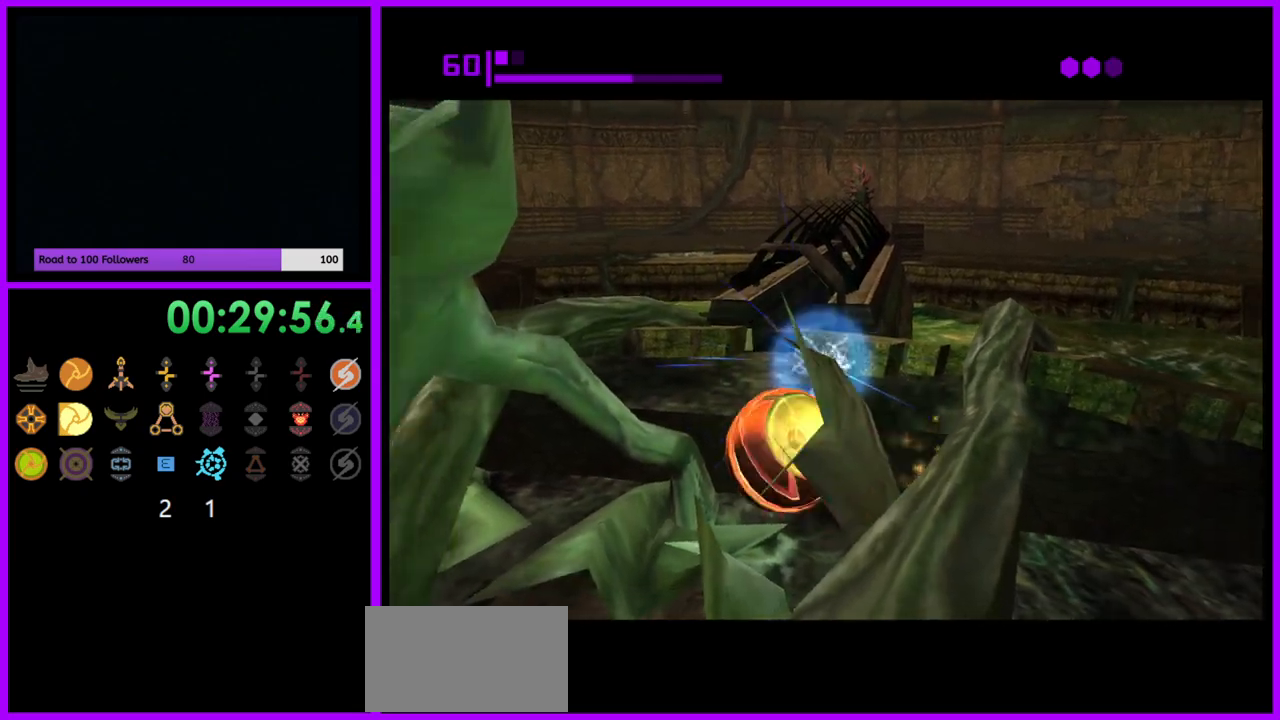
{"buttons": [], "left_stick": "up", "right_stick": "center", "events": [[17, "left_stick", "center"], [150, "left_stick", "up-right"], [250, "left_stick", "center"], [383, "left_stick", "up-right"], [500, "left_stick", "up"]]}